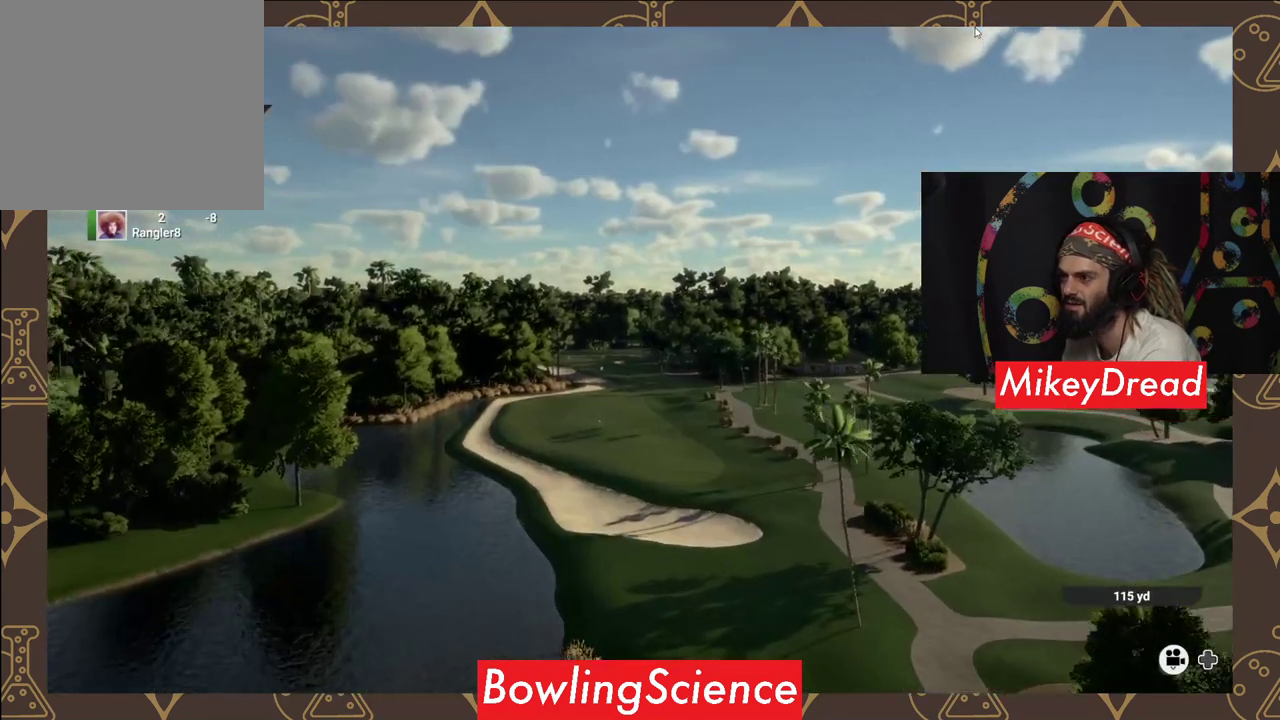
Gameplay with a controller (Xbox layout); each line is a JSON object with the inputs held at the frame after it. "events" lists button and stick changes between this image and that frame as [ms after this image, input, new state], when the widget could be followed in between.
{"buttons": ["Y"], "left_stick": "center", "right_stick": "center", "events": [[500, "Y", "down"]]}
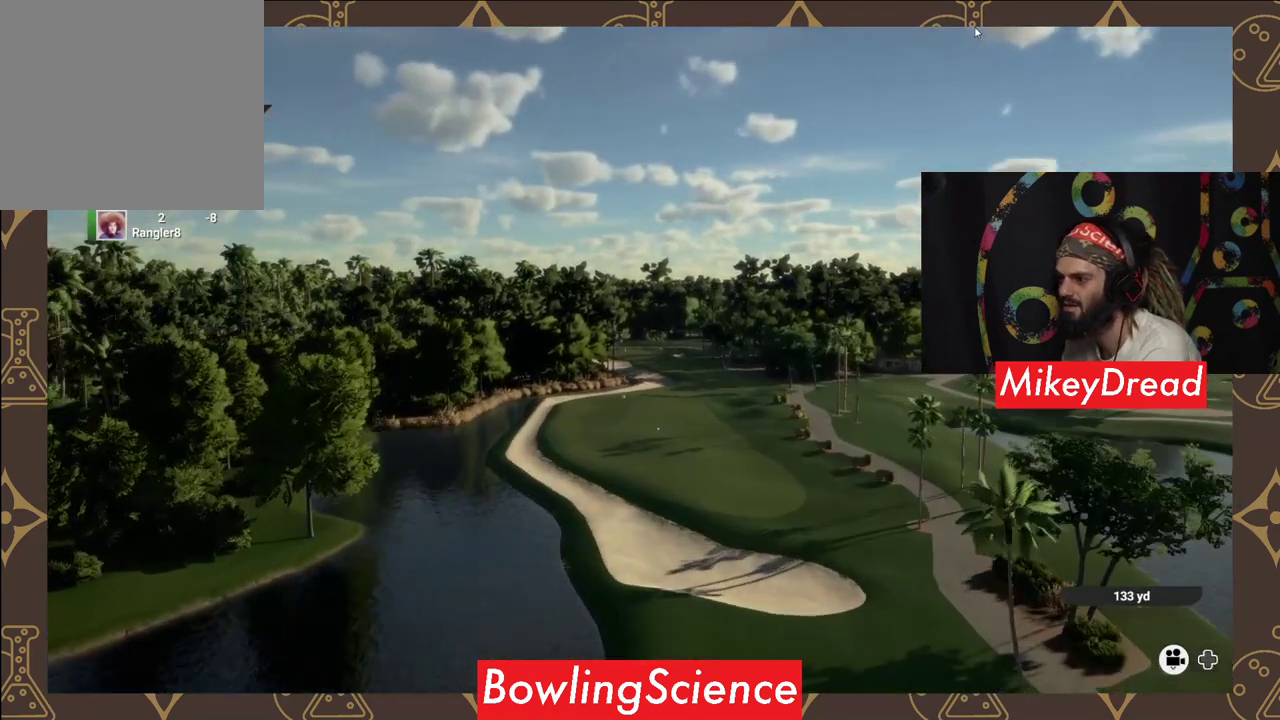
{"buttons": ["Y"], "left_stick": "center", "right_stick": "center", "events": []}
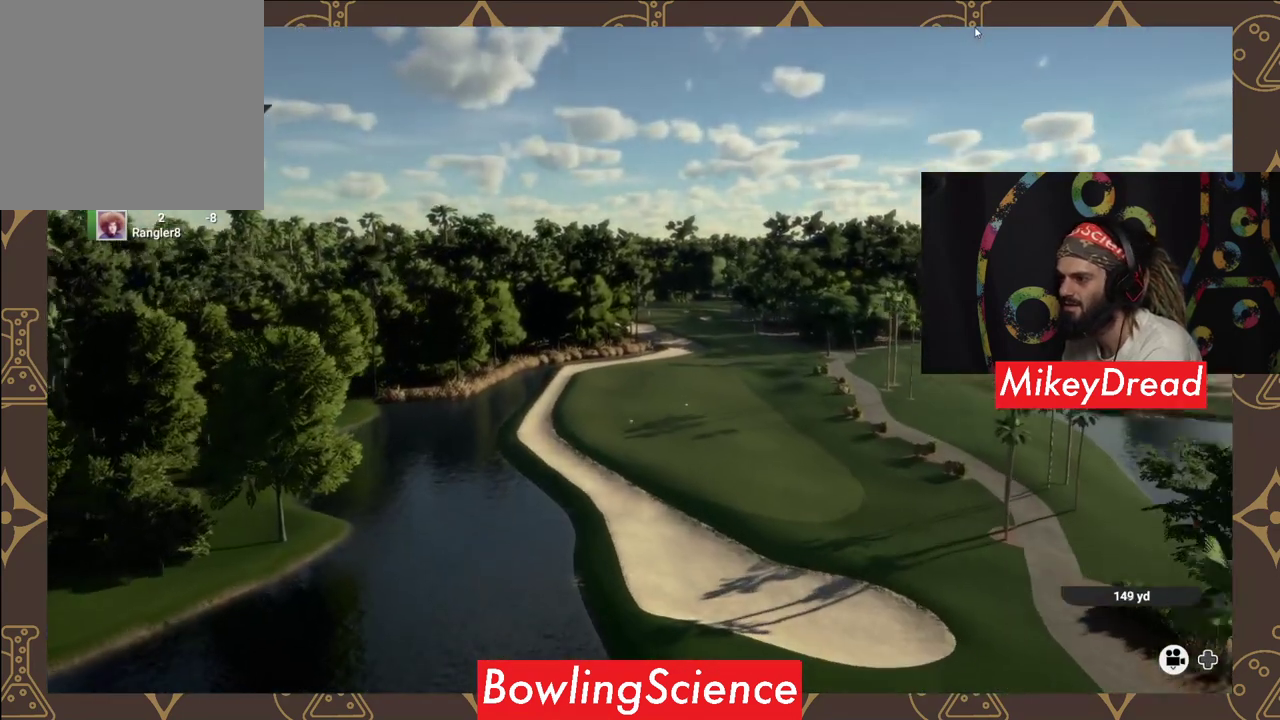
{"buttons": [], "left_stick": "center", "right_stick": "center", "events": [[350, "Y", "up"]]}
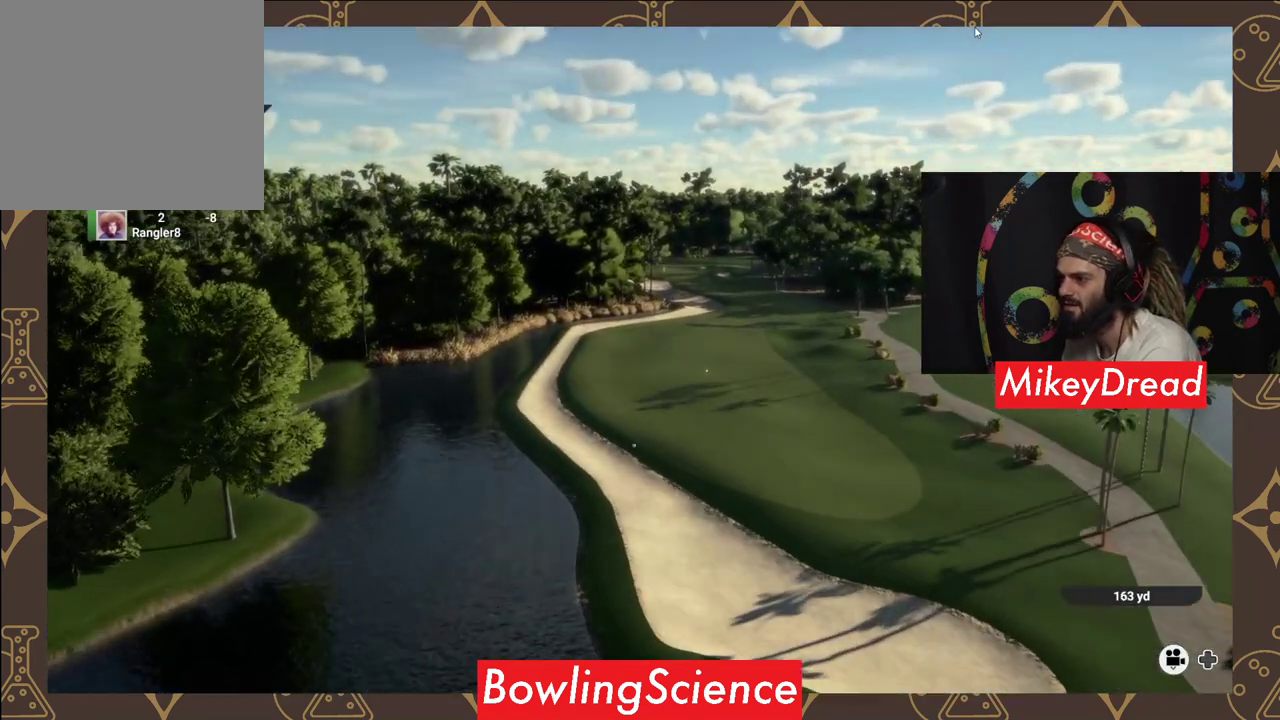
{"buttons": ["Y"], "left_stick": "center", "right_stick": "center", "events": [[300, "Y", "down"]]}
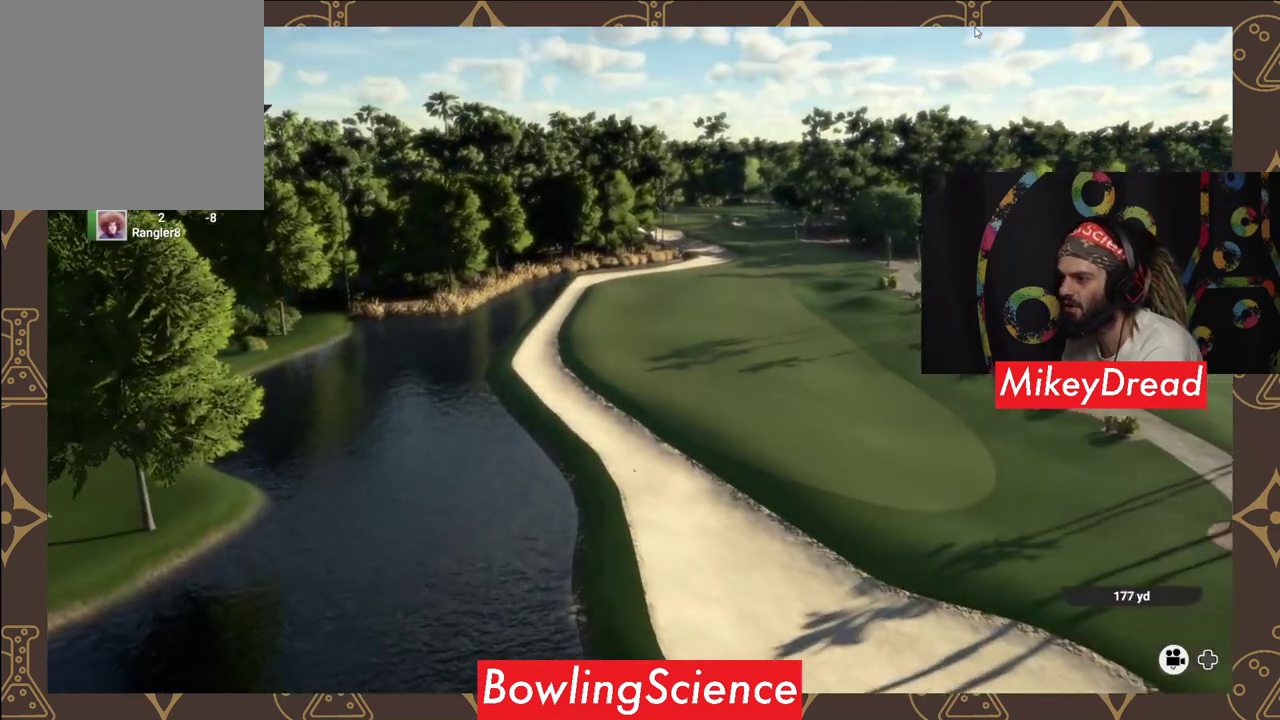
{"buttons": ["Y"], "left_stick": "center", "right_stick": "center", "events": []}
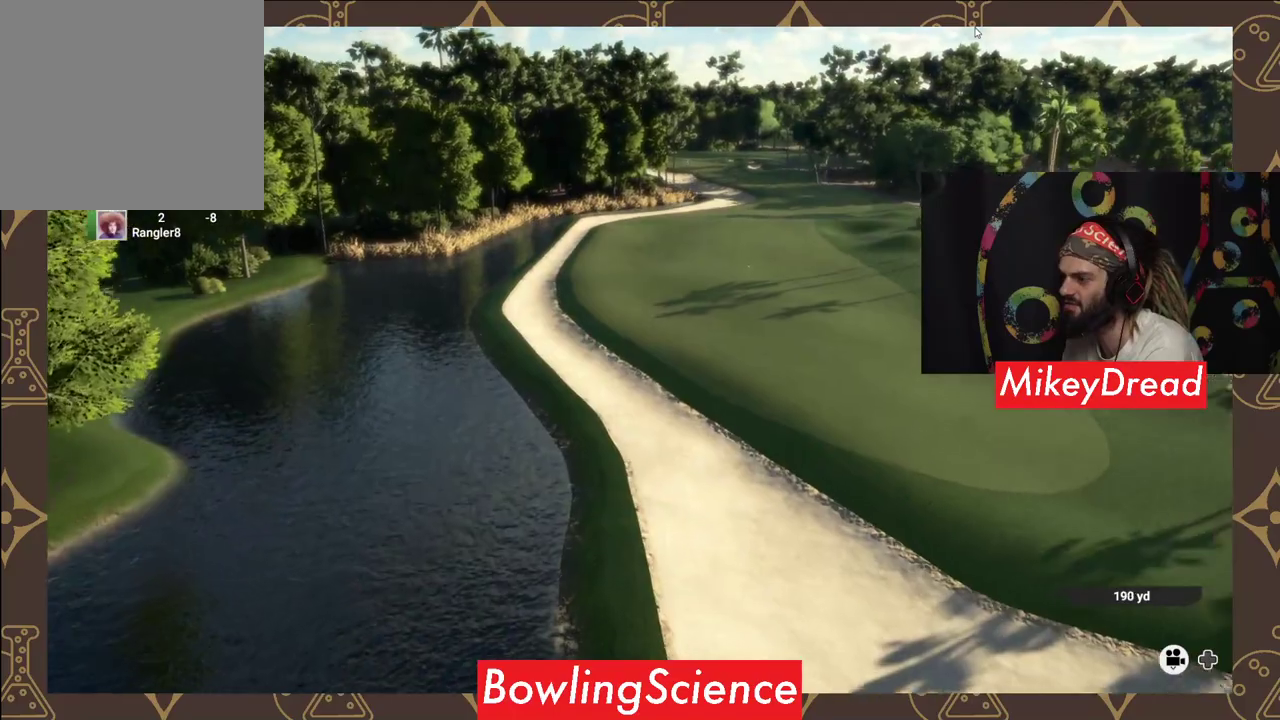
{"buttons": ["Y"], "left_stick": "center", "right_stick": "center", "events": []}
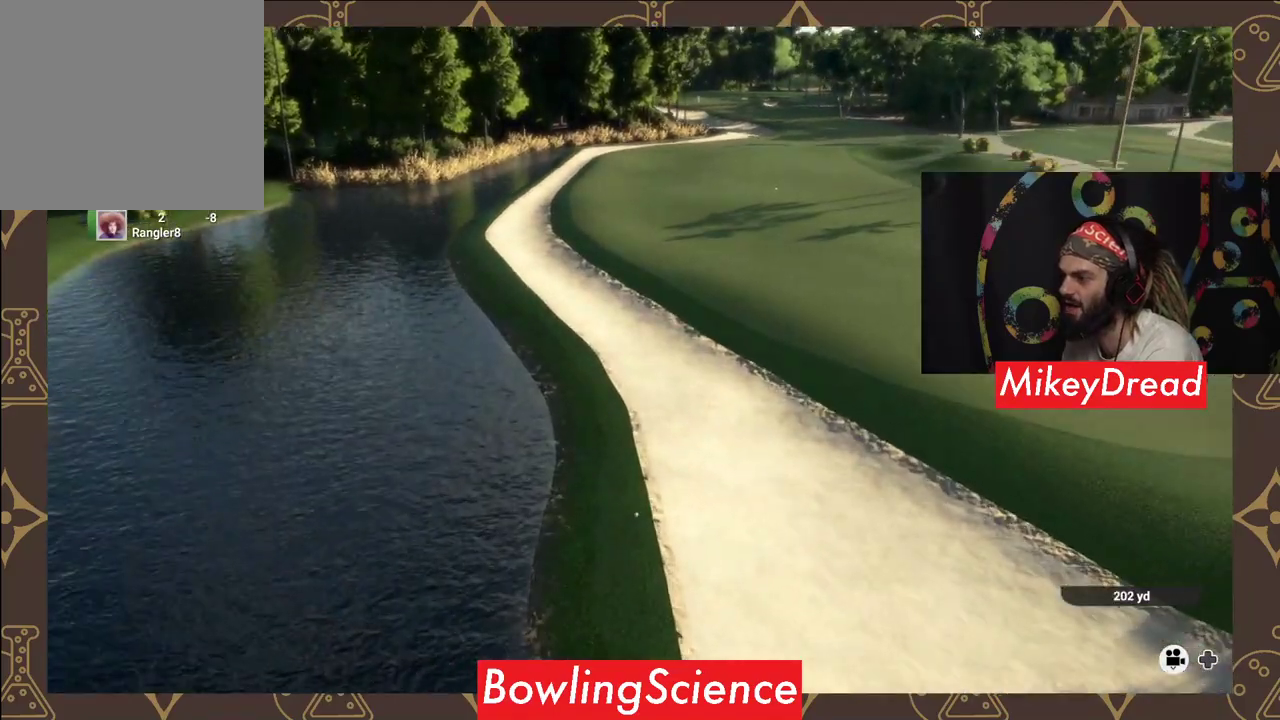
{"buttons": [], "left_stick": "center", "right_stick": "center", "events": [[50, "Y", "up"]]}
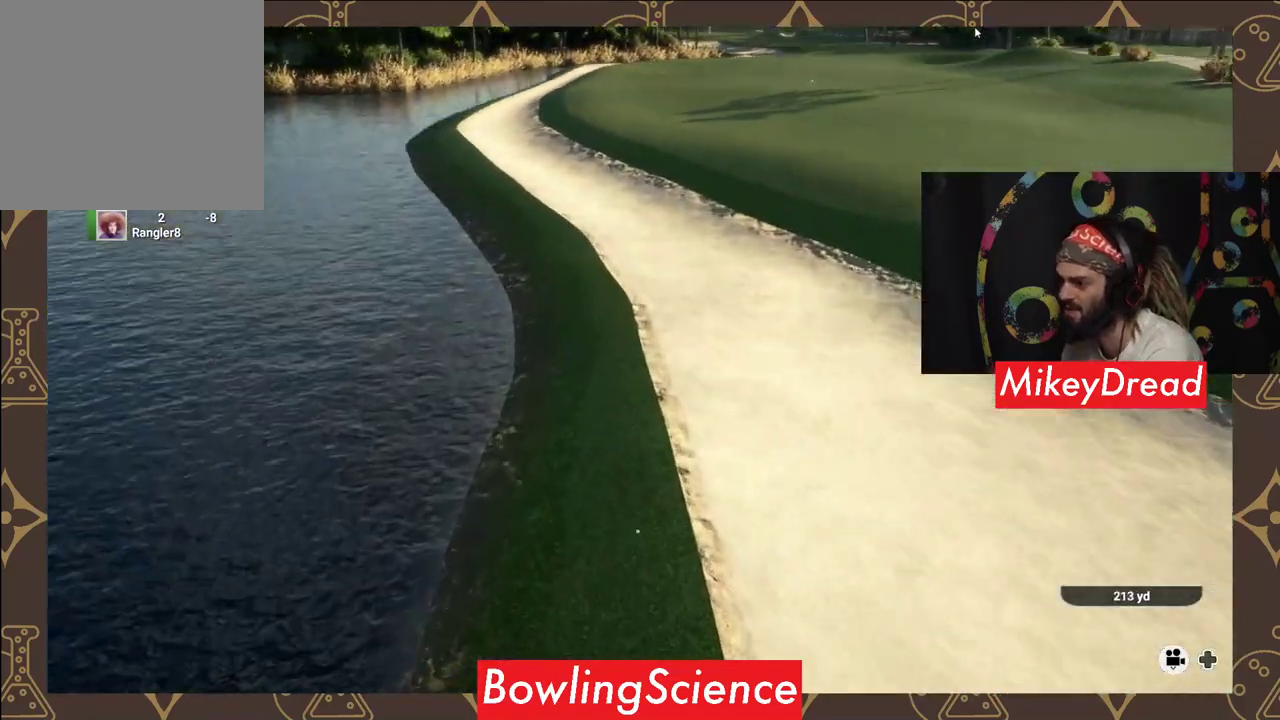
{"buttons": [], "left_stick": "center", "right_stick": "center", "events": []}
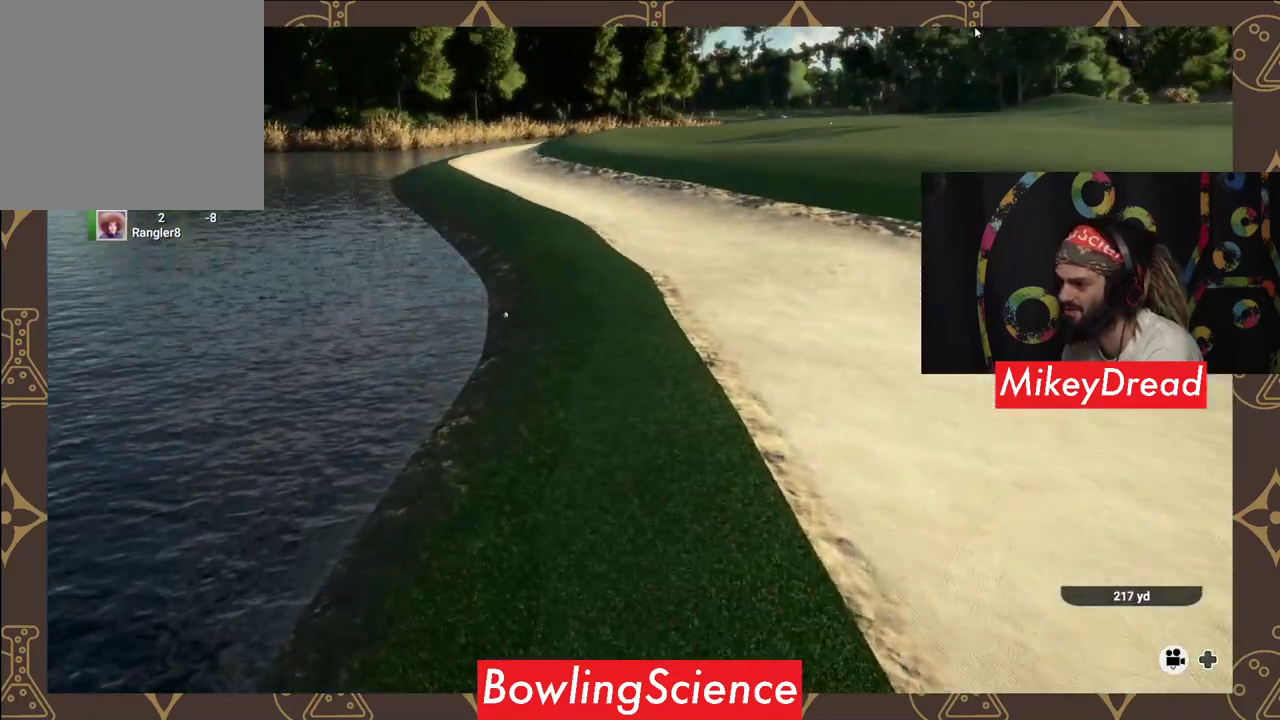
{"buttons": ["Y"], "left_stick": "center", "right_stick": "center", "events": [[450, "Y", "down"]]}
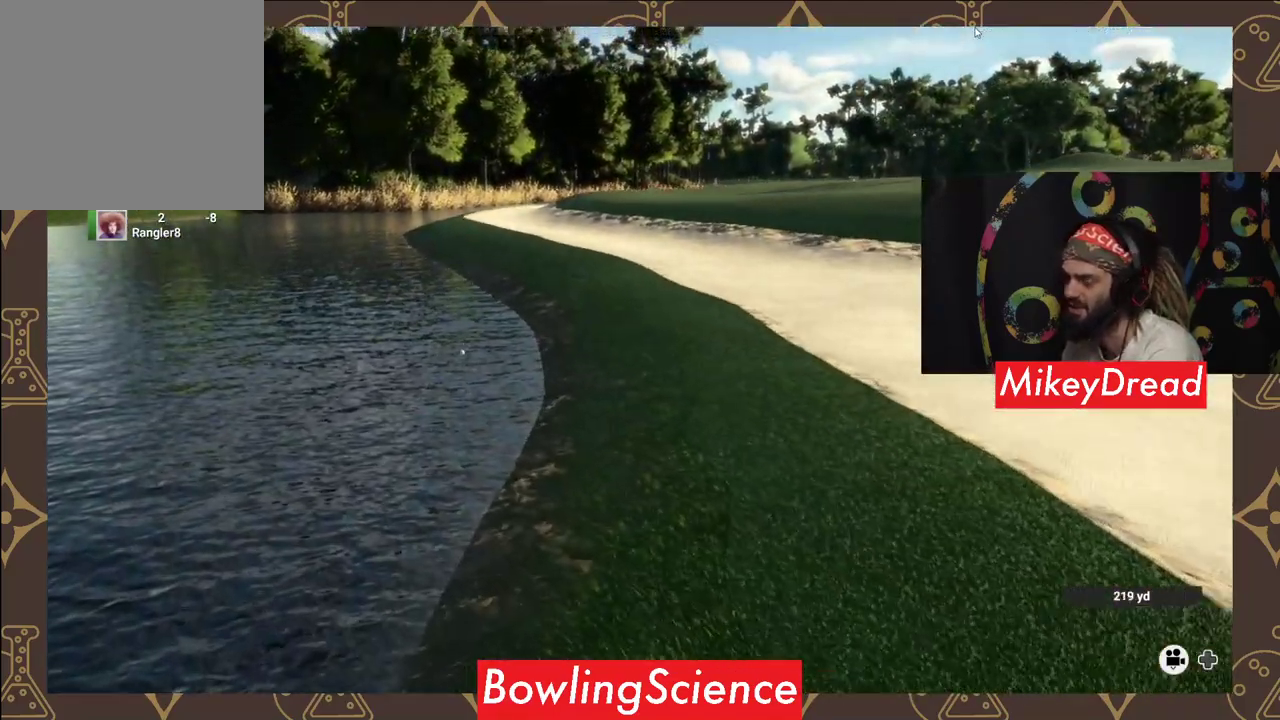
{"buttons": [], "left_stick": "center", "right_stick": "center", "events": [[350, "Y", "up"]]}